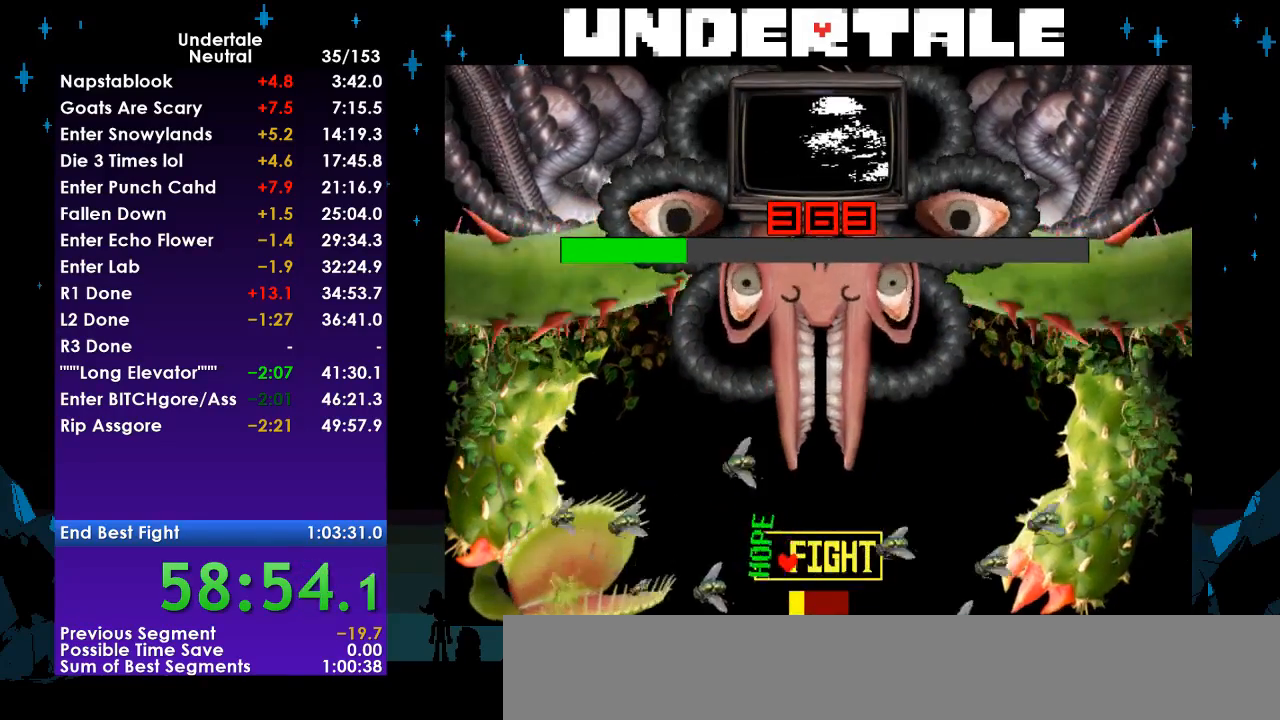
Gameplay with keyboard; each line is a JSON object with the keys held at the frame after it. "events" lists presses ("down") and releases ("up") of "c", "ctrl", "down", "left", "return", "right", "shift", "up", "x" and "z" between this image and that frame as [ms after this image, input, new state], when the widget could be followed in between. No other keys are recorded. Mouse input is not recorded.
{"keys": ["right"], "events": [[100, "down", "up"], [100, "z", "down"], [133, "left", "down"], [200, "up", "down"], [200, "z", "up"], [367, "left", "up"], [433, "right", "down"], [433, "up", "up"]]}
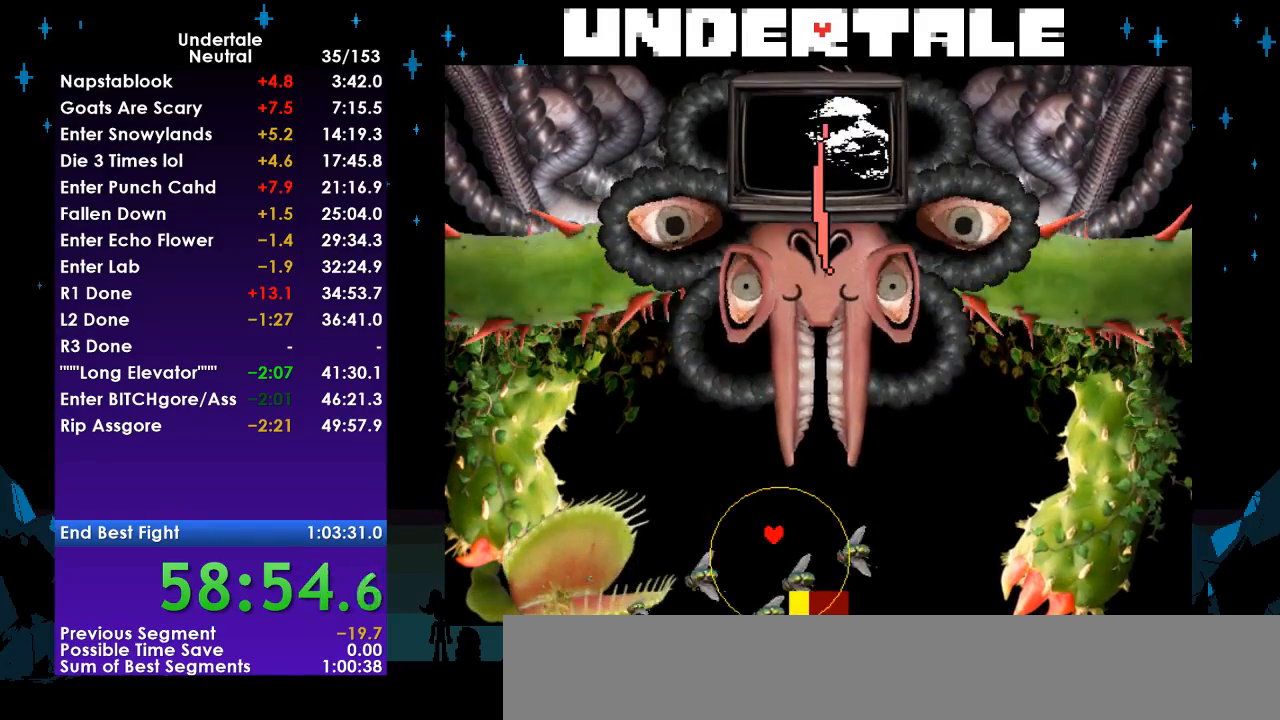
{"keys": ["right"], "events": []}
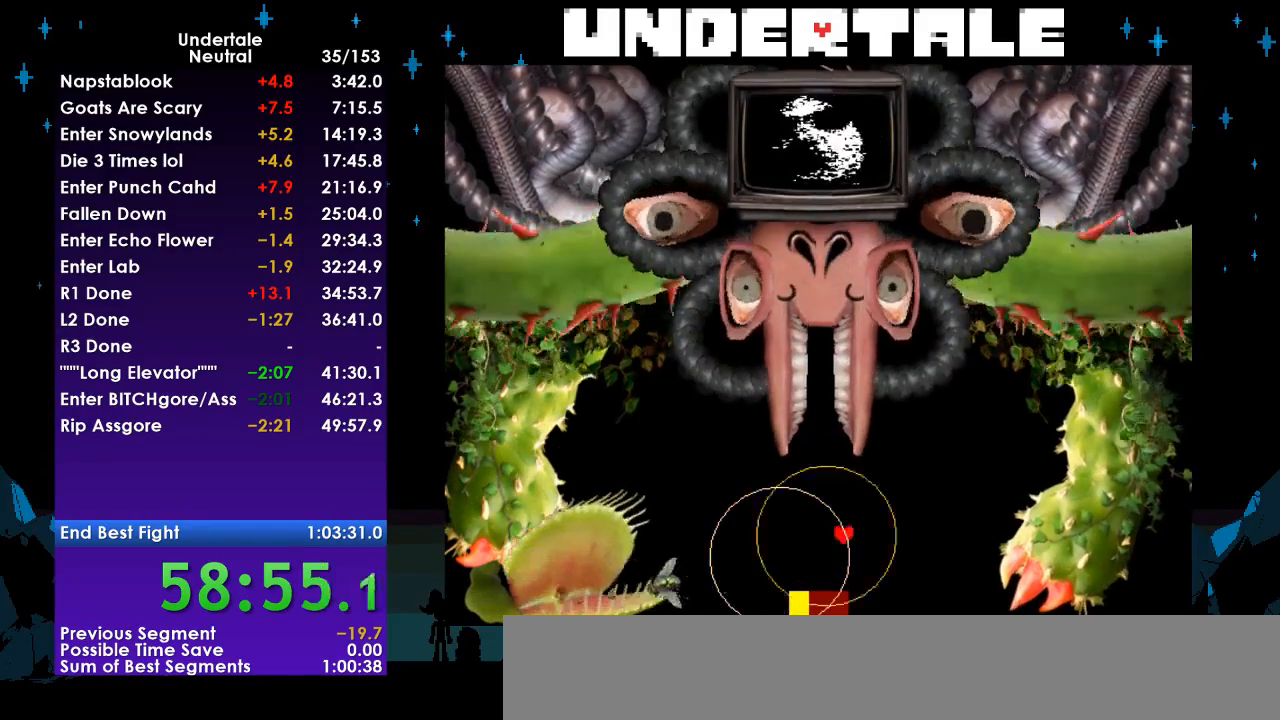
{"keys": ["right", "up"], "events": [[33, "up", "down"]]}
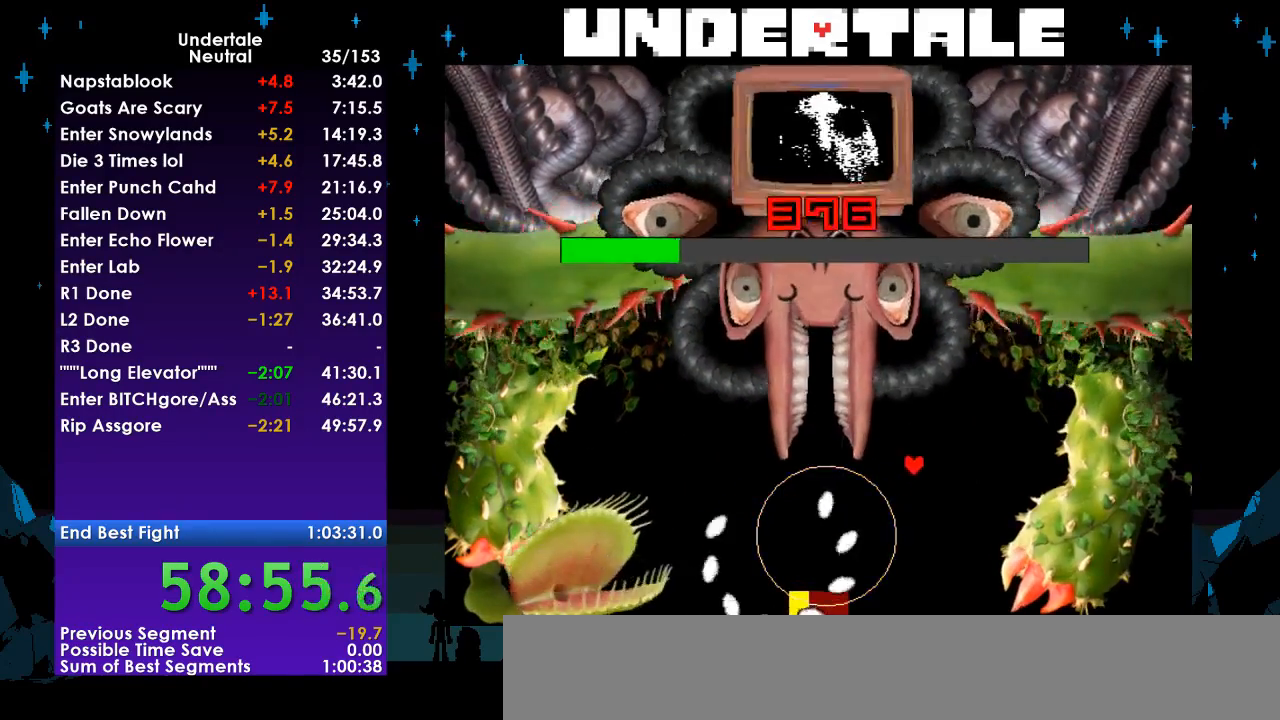
{"keys": ["left"], "events": [[67, "left", "down"], [67, "right", "up"], [467, "up", "up"]]}
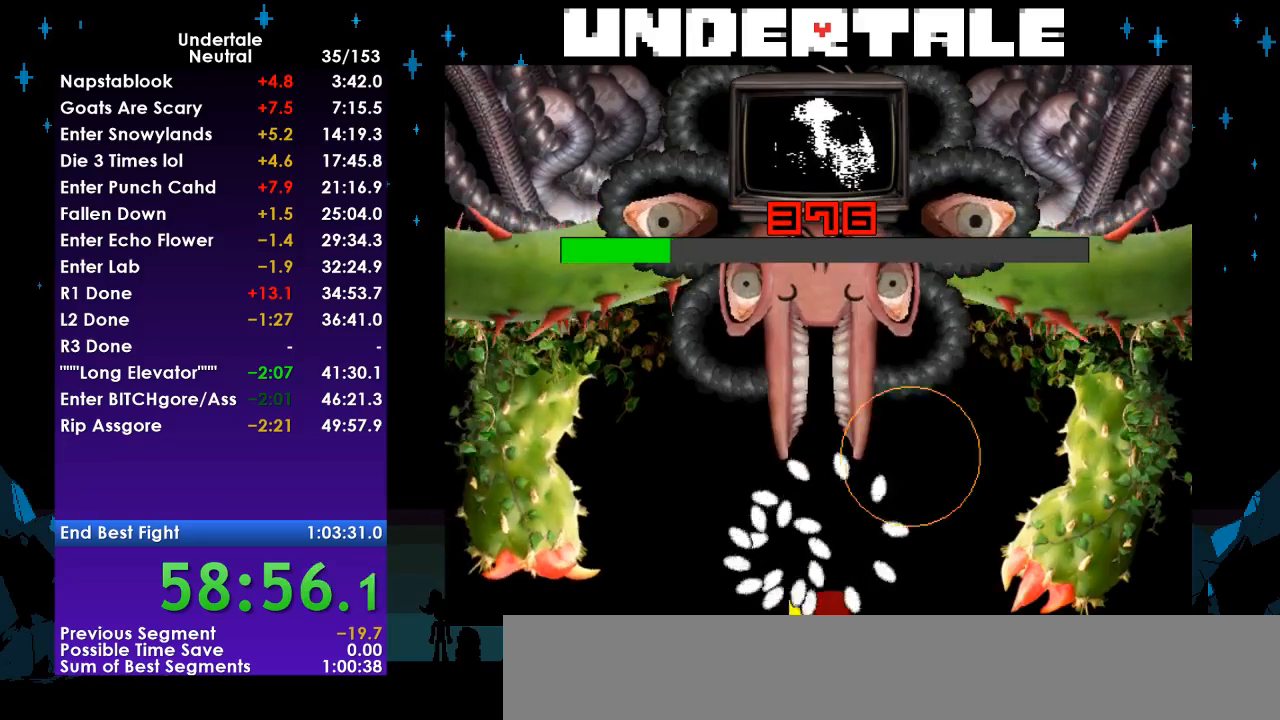
{"keys": ["down", "left"], "events": [[300, "down", "down"]]}
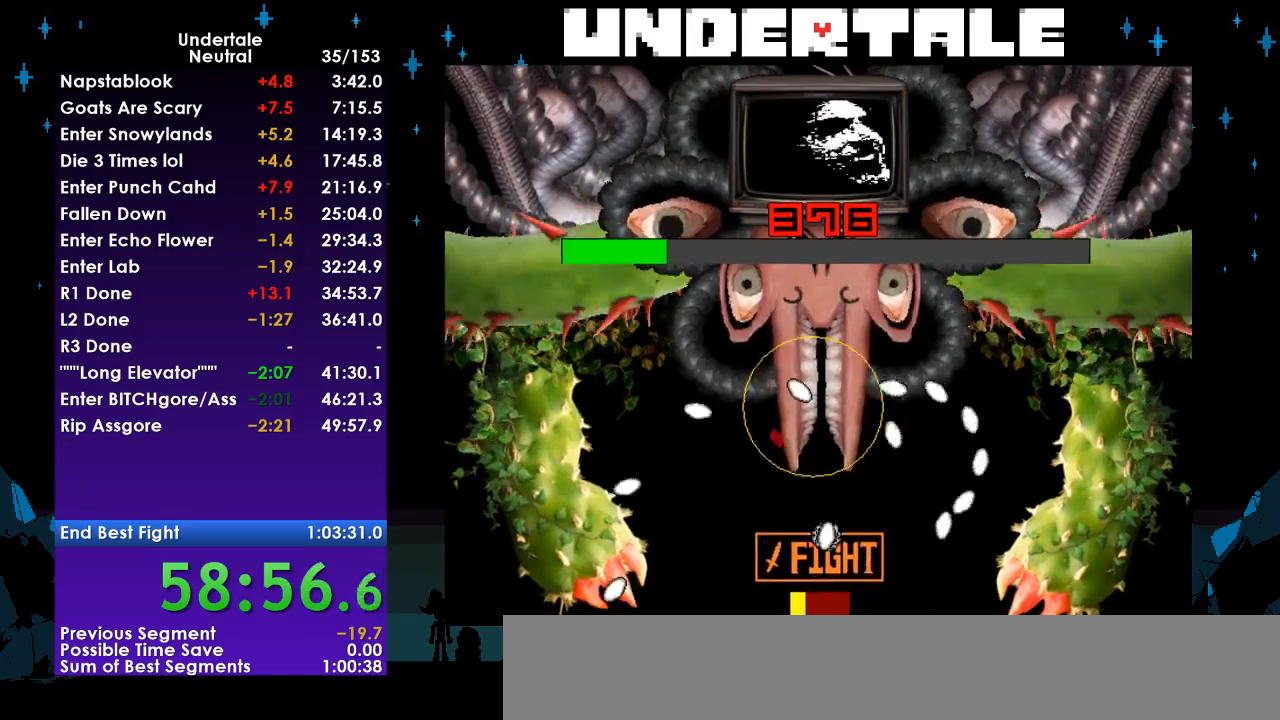
{"keys": ["down", "right"], "events": [[467, "left", "up"], [467, "right", "down"]]}
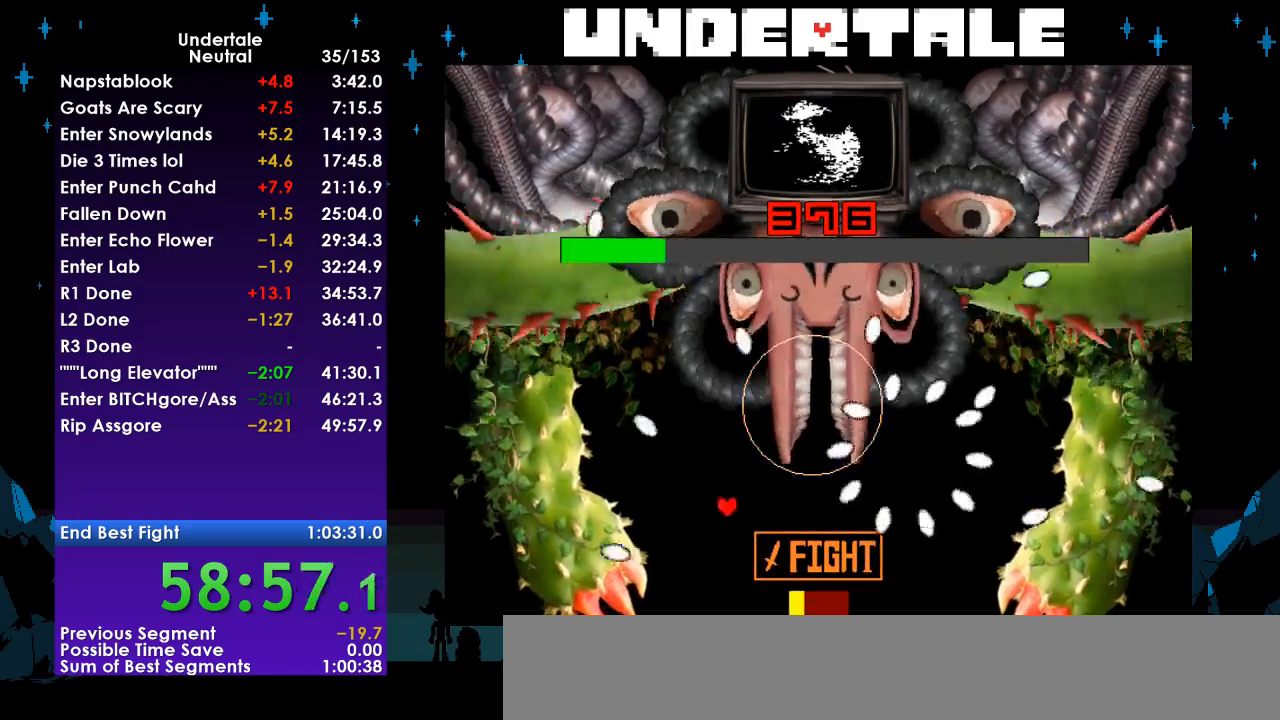
{"keys": ["down", "right", "z"], "events": [[367, "right", "up"], [467, "right", "down"], [467, "z", "down"]]}
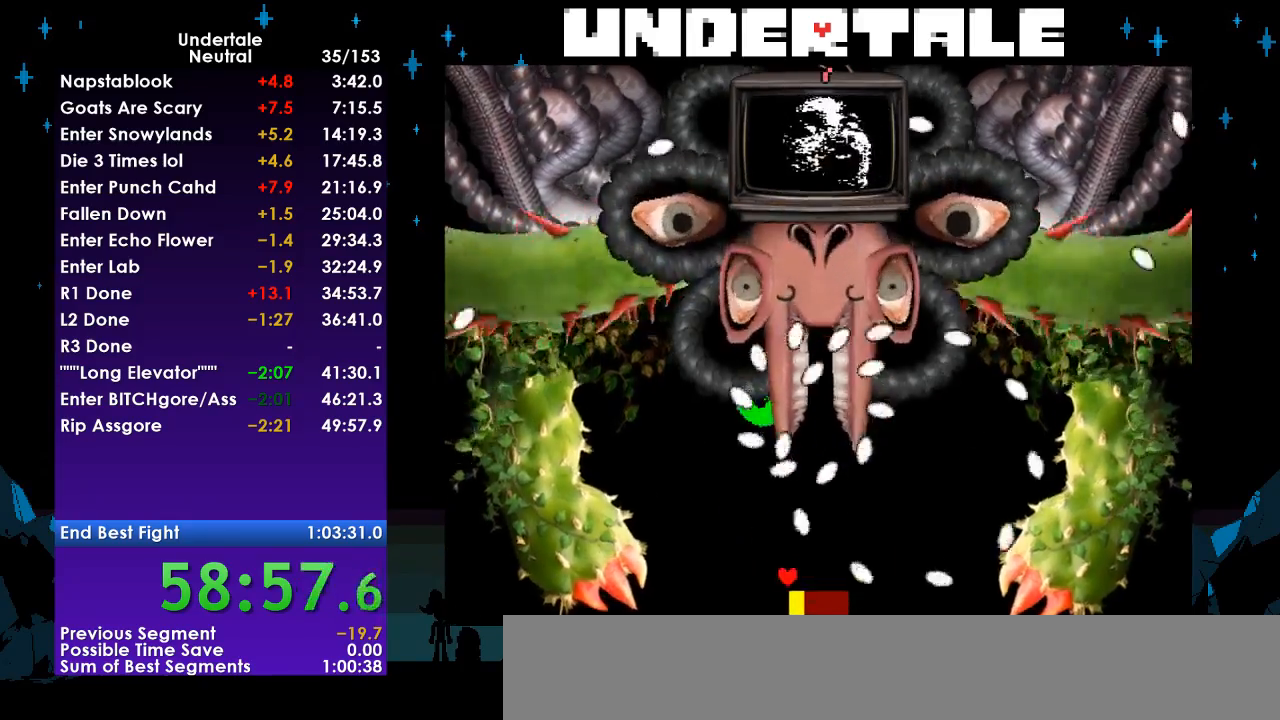
{"keys": ["right"], "events": [[33, "z", "up"], [67, "down", "up"], [167, "right", "up"], [200, "right", "down"]]}
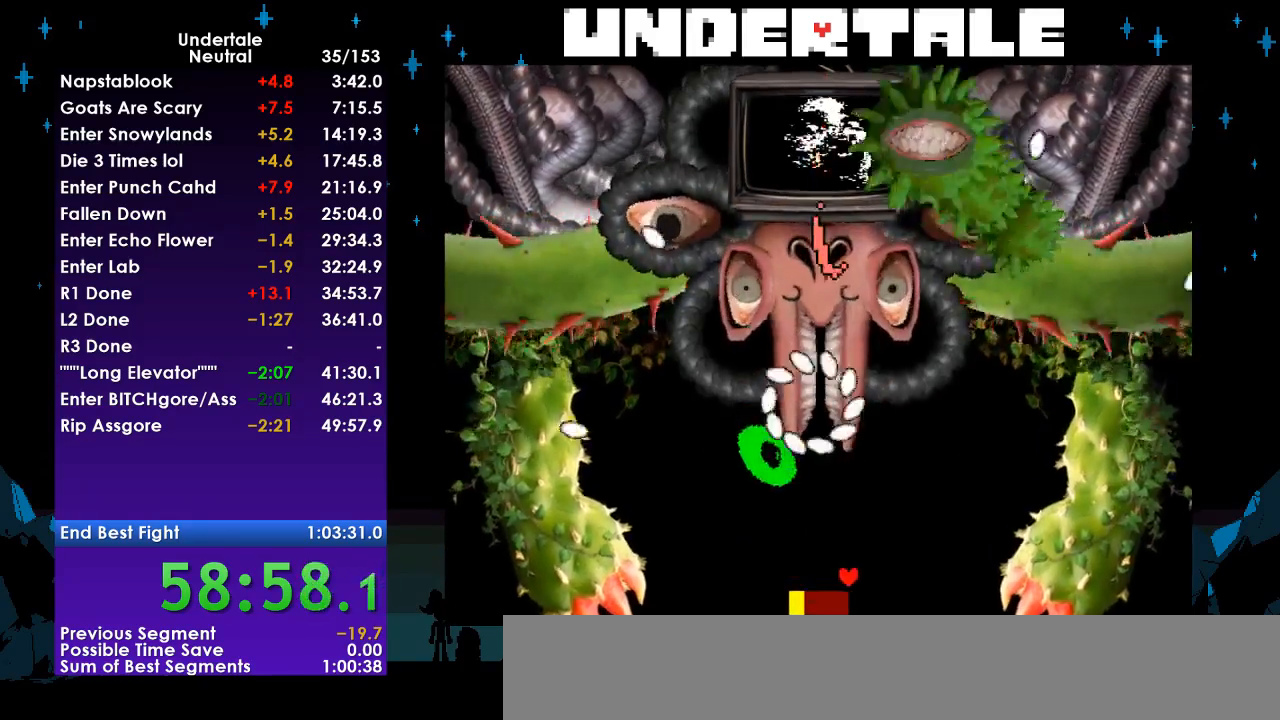
{"keys": ["left"], "events": [[233, "left", "down"], [267, "right", "up"]]}
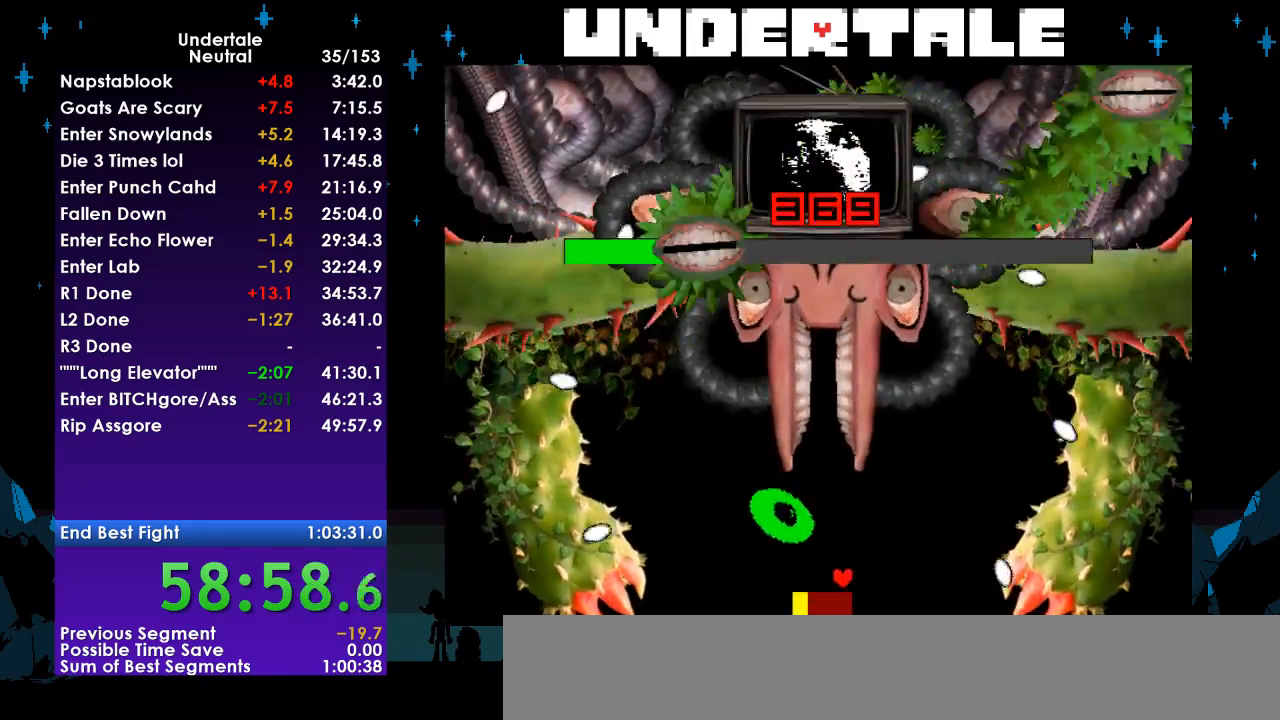
{"keys": ["right"], "events": [[233, "up", "down"], [333, "left", "up"], [333, "up", "up"], [467, "right", "down"]]}
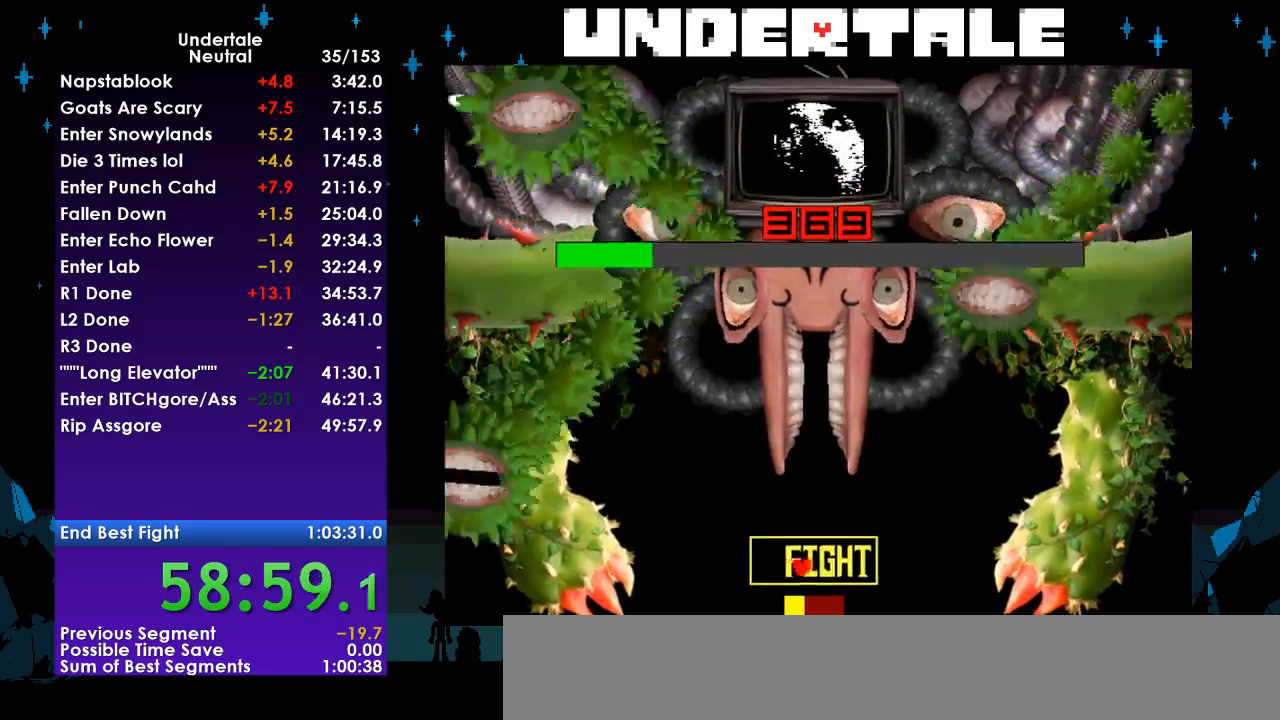
{"keys": ["right"], "events": []}
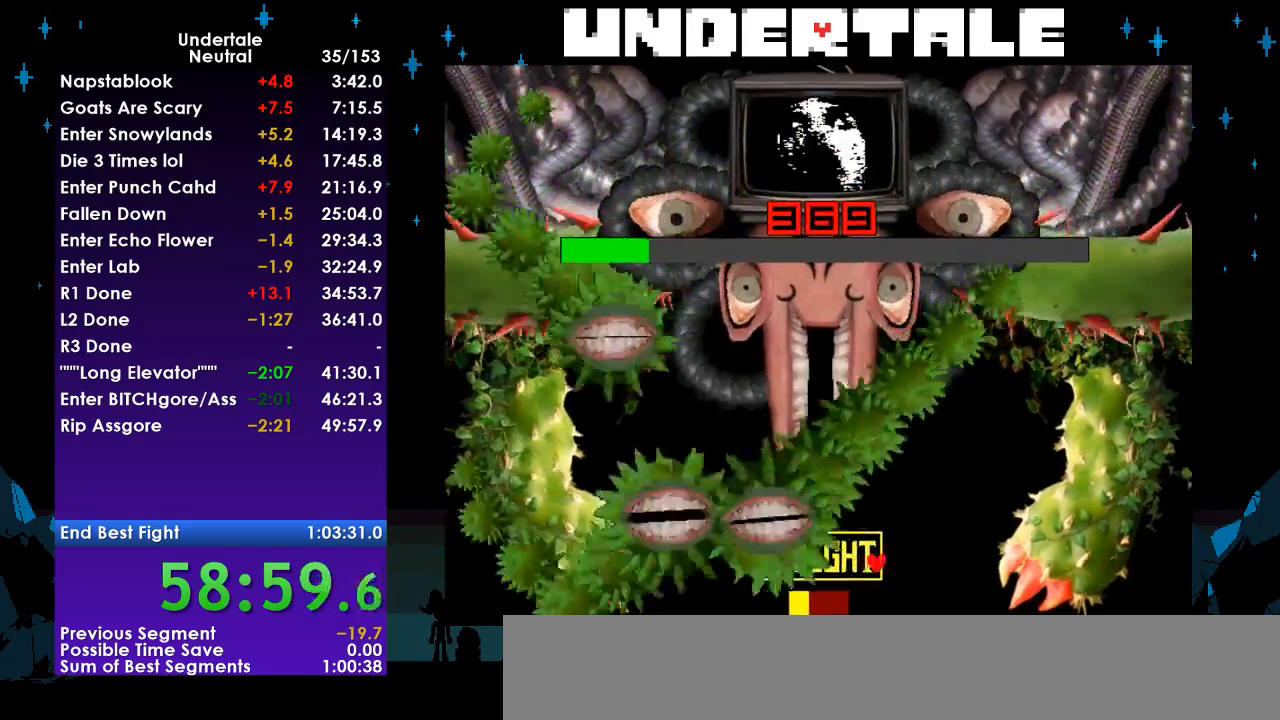
{"keys": ["left"], "events": [[100, "left", "down"], [100, "right", "up"], [167, "left", "up"], [333, "z", "down"], [367, "left", "down"], [367, "z", "up"]]}
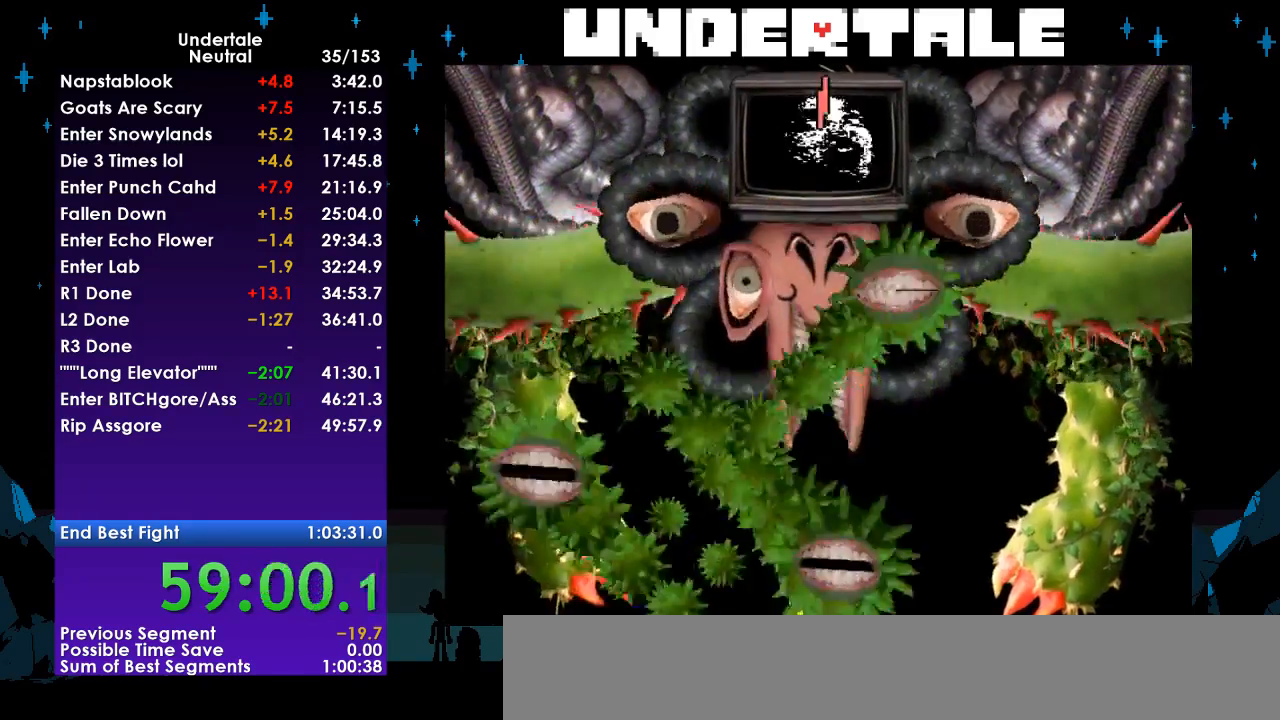
{"keys": ["left"], "events": []}
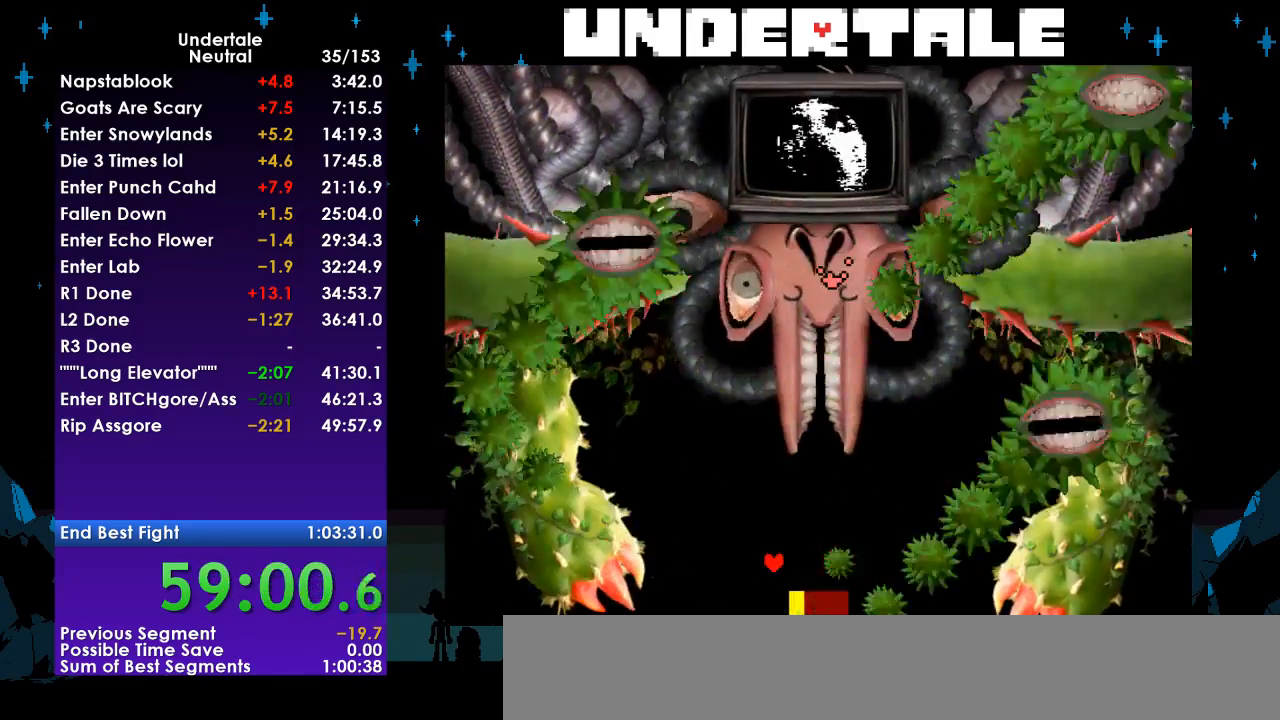
{"keys": ["right"], "events": [[33, "left", "up"], [200, "right", "down"]]}
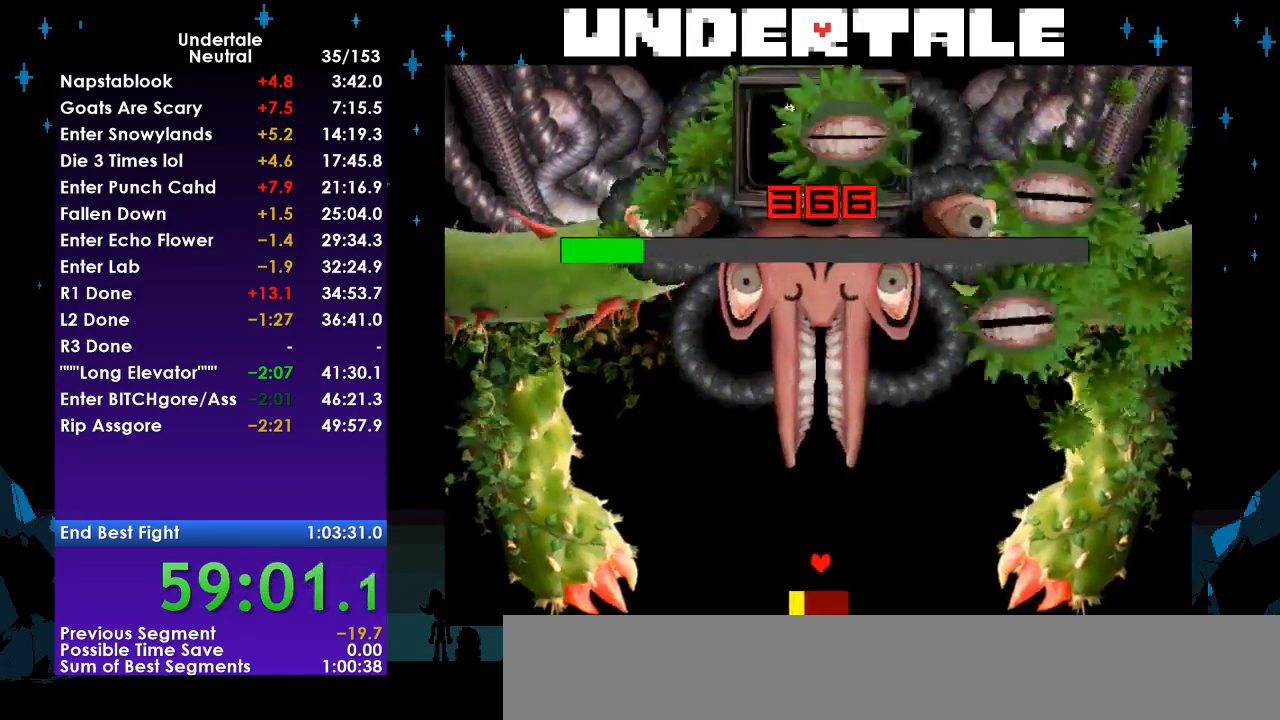
{"keys": [], "events": [[67, "right", "up"], [167, "right", "down"], [400, "right", "up"]]}
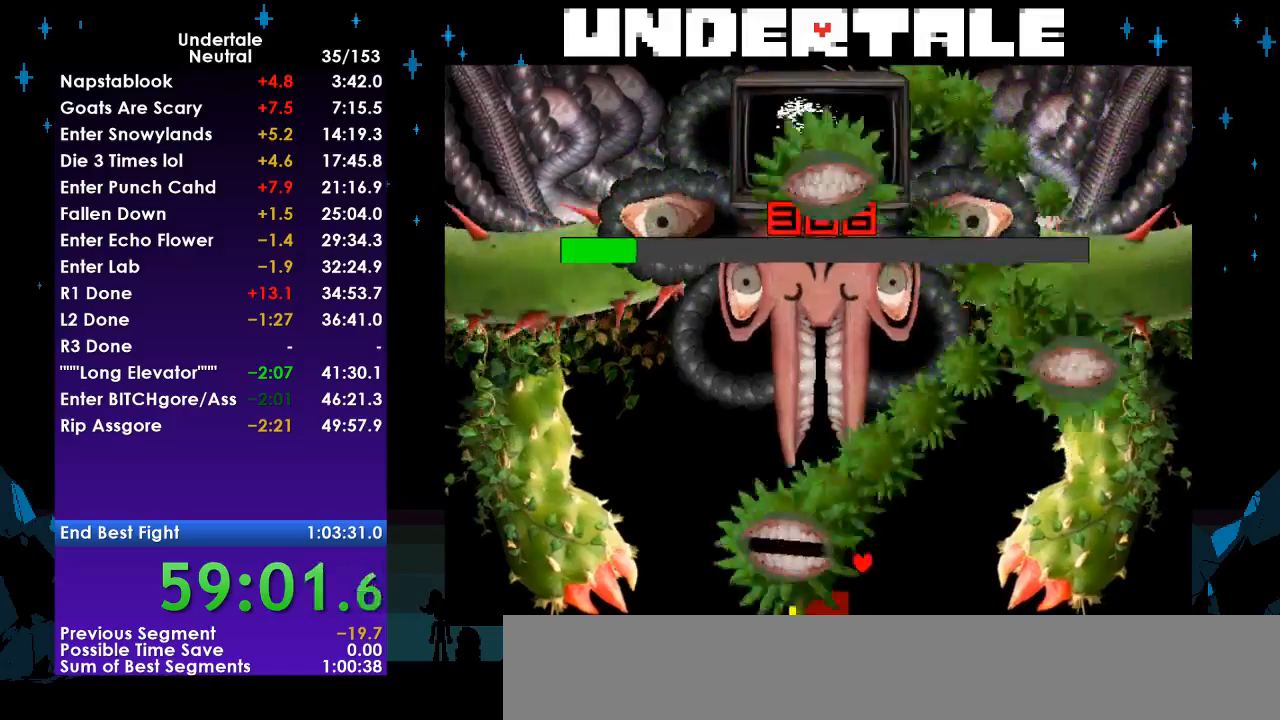
{"keys": [], "events": [[233, "left", "down"], [333, "left", "up"]]}
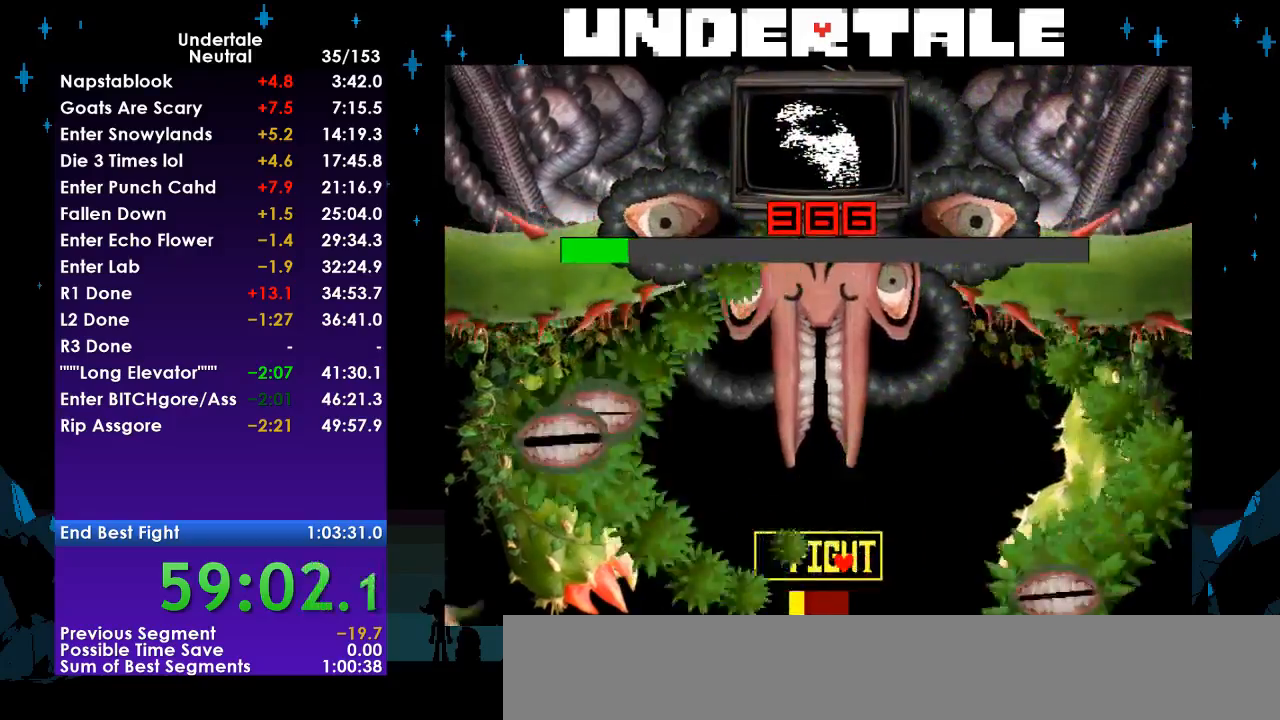
{"keys": ["left"], "events": [[167, "z", "down"], [200, "left", "down"], [200, "z", "up"]]}
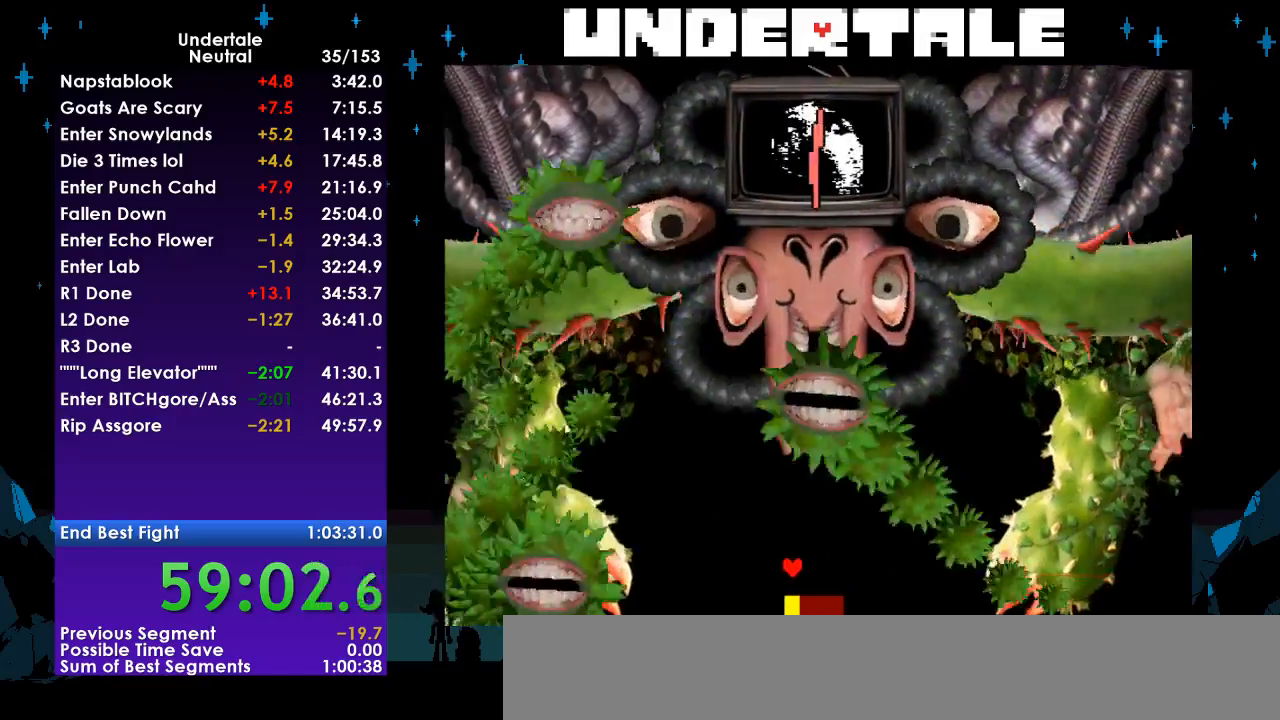
{"keys": [], "events": [[167, "left", "up"], [167, "right", "down"], [267, "right", "up"], [367, "left", "down"], [400, "left", "up"]]}
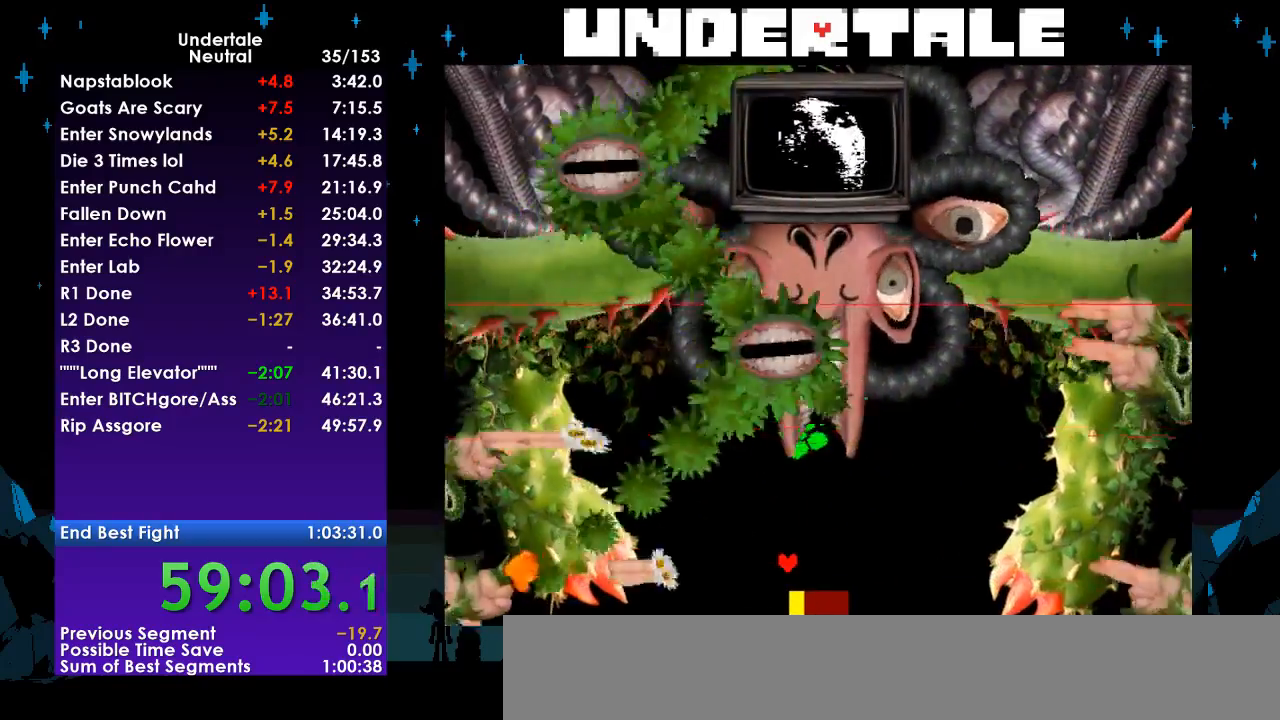
{"keys": ["up"], "events": [[100, "up", "down"], [200, "up", "up"], [300, "right", "down"], [300, "up", "down"], [333, "right", "up"], [367, "up", "up"], [433, "up", "down"]]}
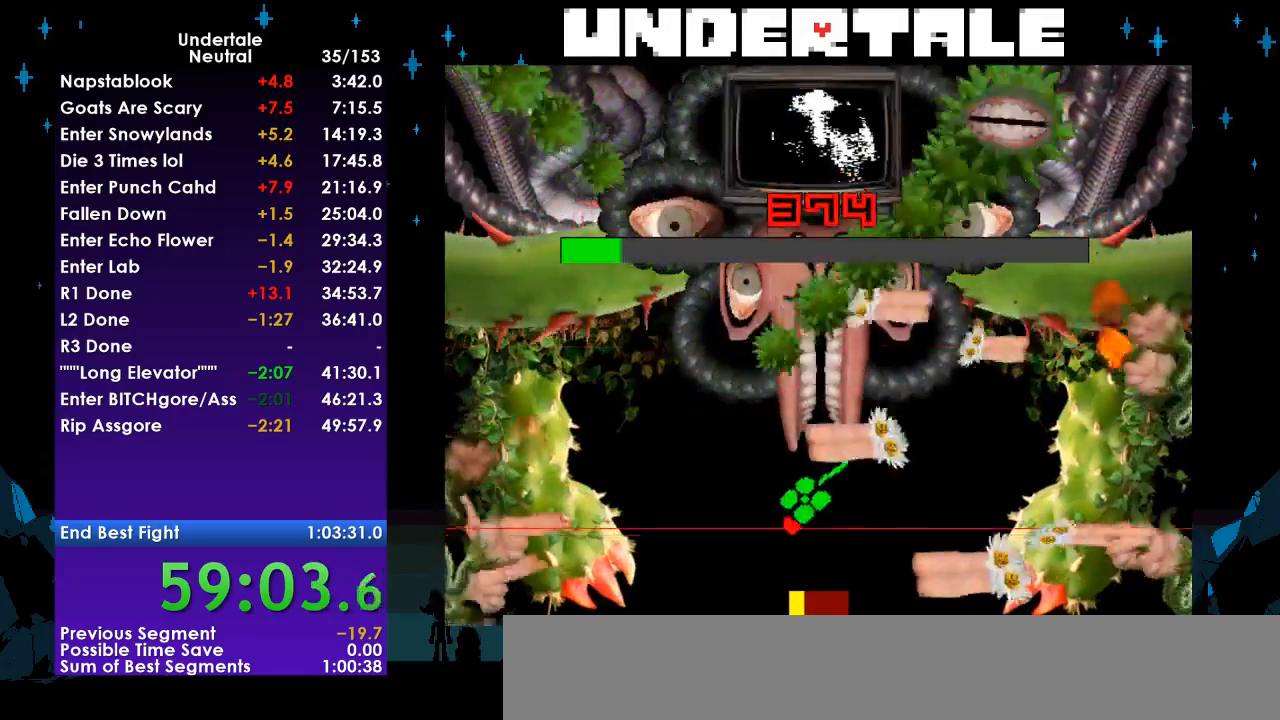
{"keys": [], "events": [[67, "right", "down"], [200, "right", "up"], [200, "up", "up"], [400, "up", "down"], [433, "up", "up"]]}
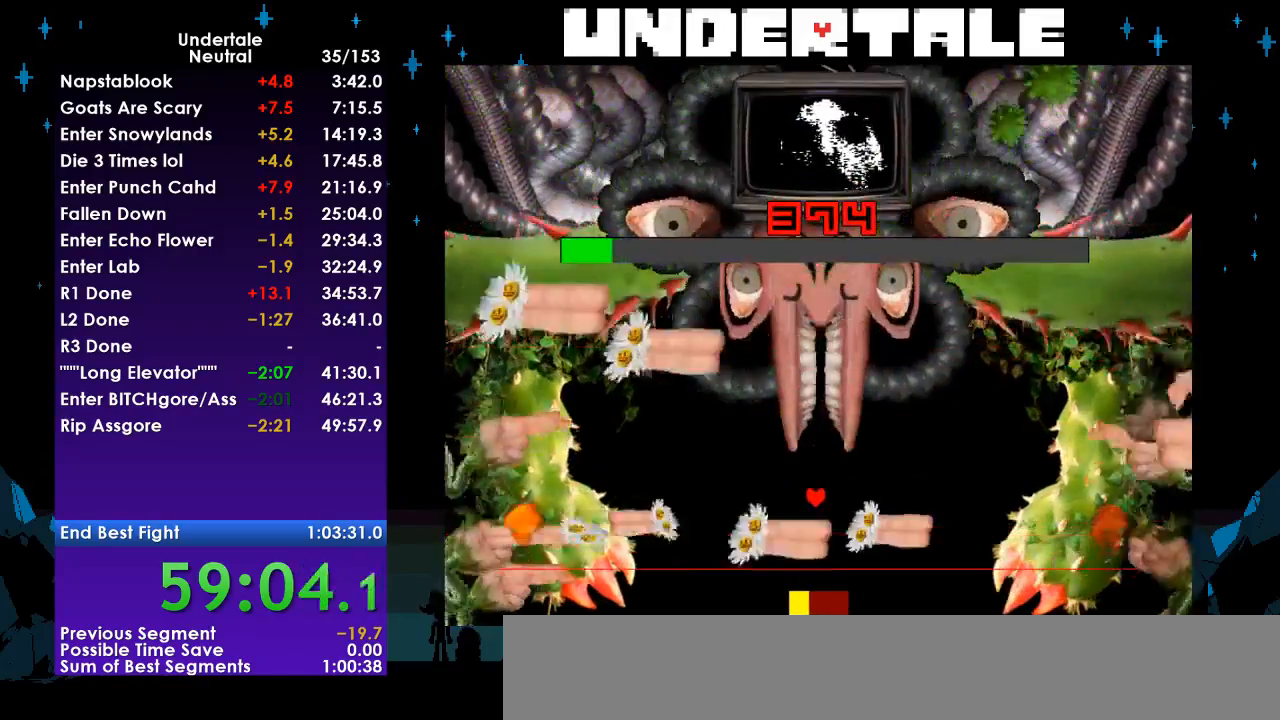
{"keys": ["down", "left"], "events": [[133, "down", "down"], [133, "right", "down"], [367, "right", "up"], [400, "left", "down"]]}
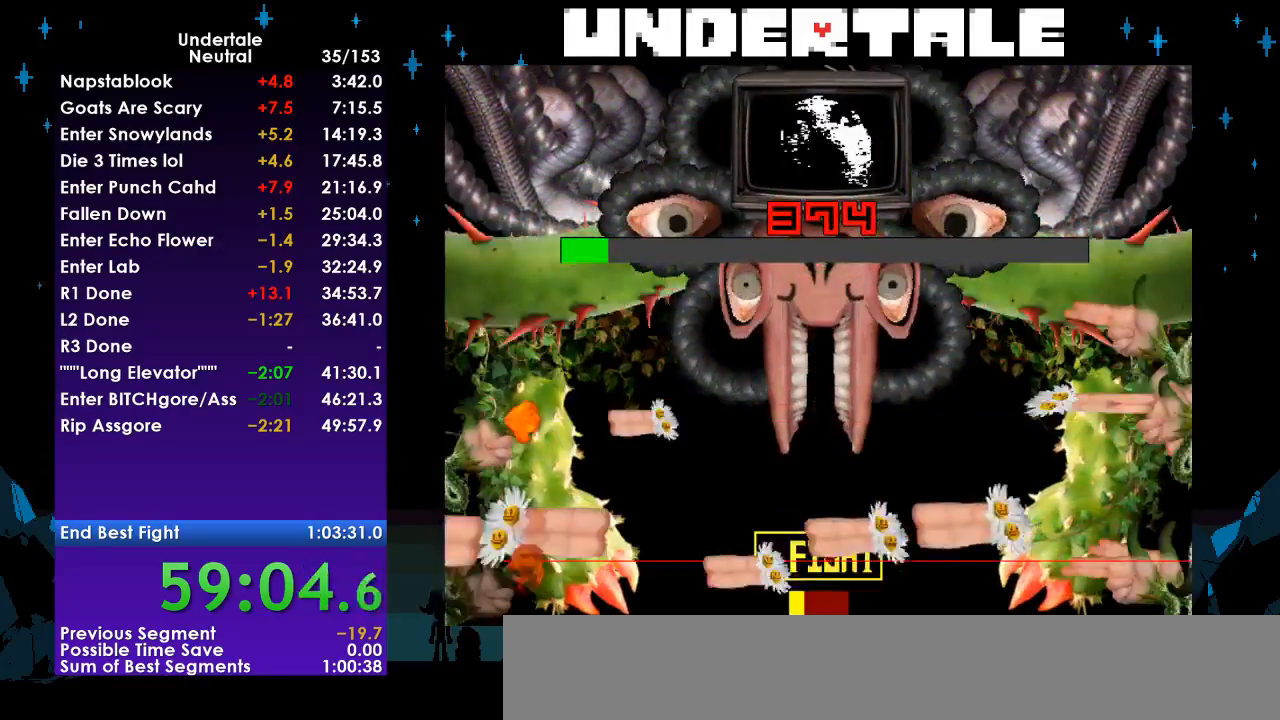
{"keys": ["left"], "events": [[67, "down", "up"], [67, "left", "up"], [133, "z", "down"], [200, "z", "up"], [233, "left", "down"]]}
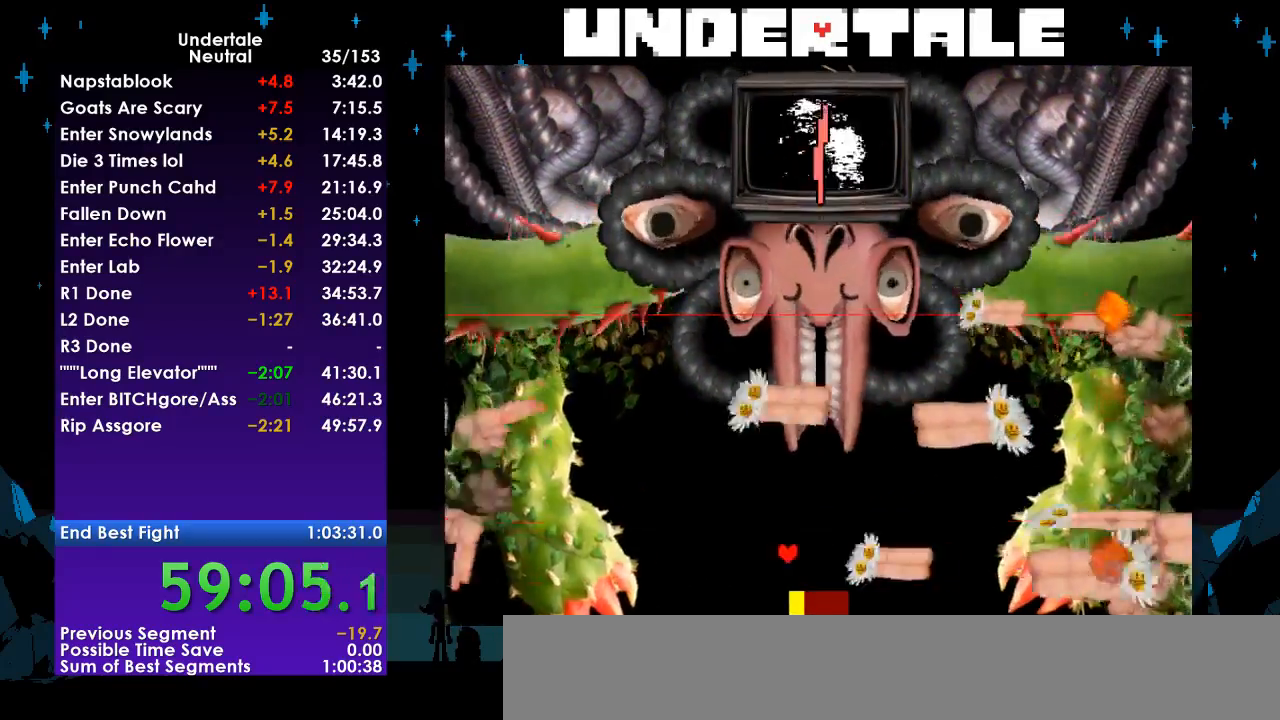
{"keys": ["right", "up"], "events": [[100, "left", "up"], [300, "right", "down"], [333, "up", "down"]]}
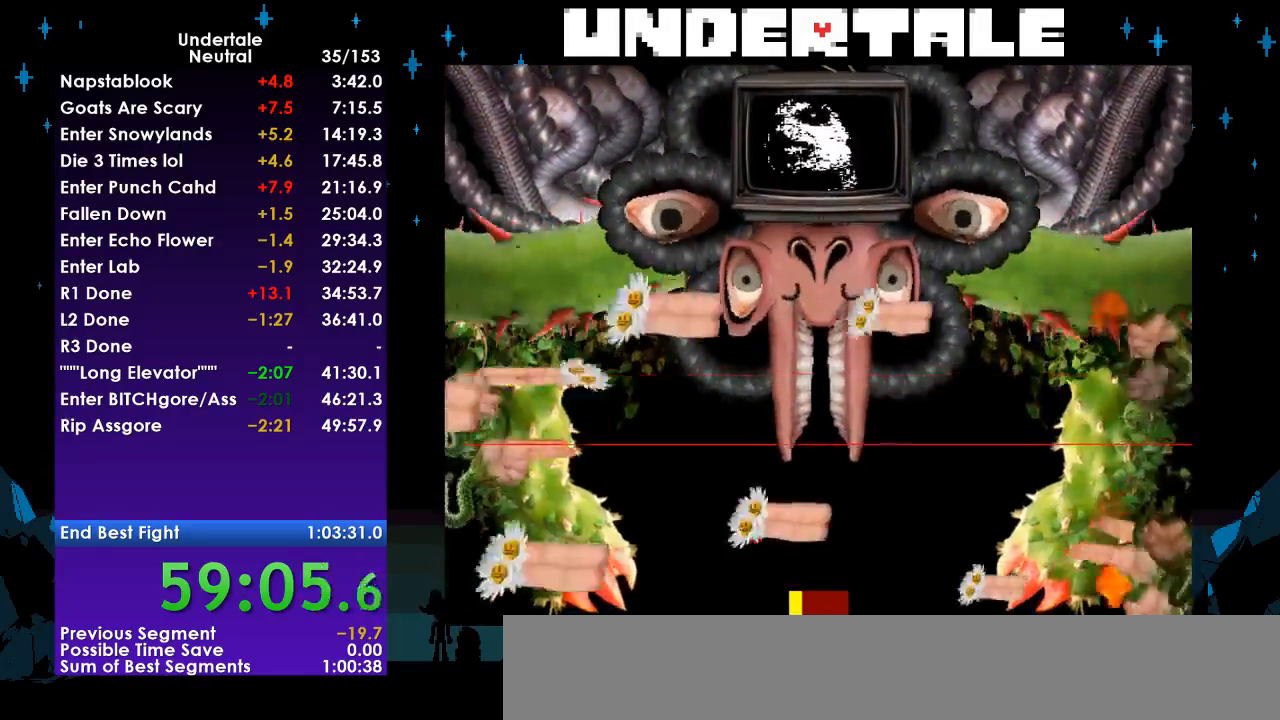
{"keys": [], "events": [[233, "up", "up"], [267, "right", "up"]]}
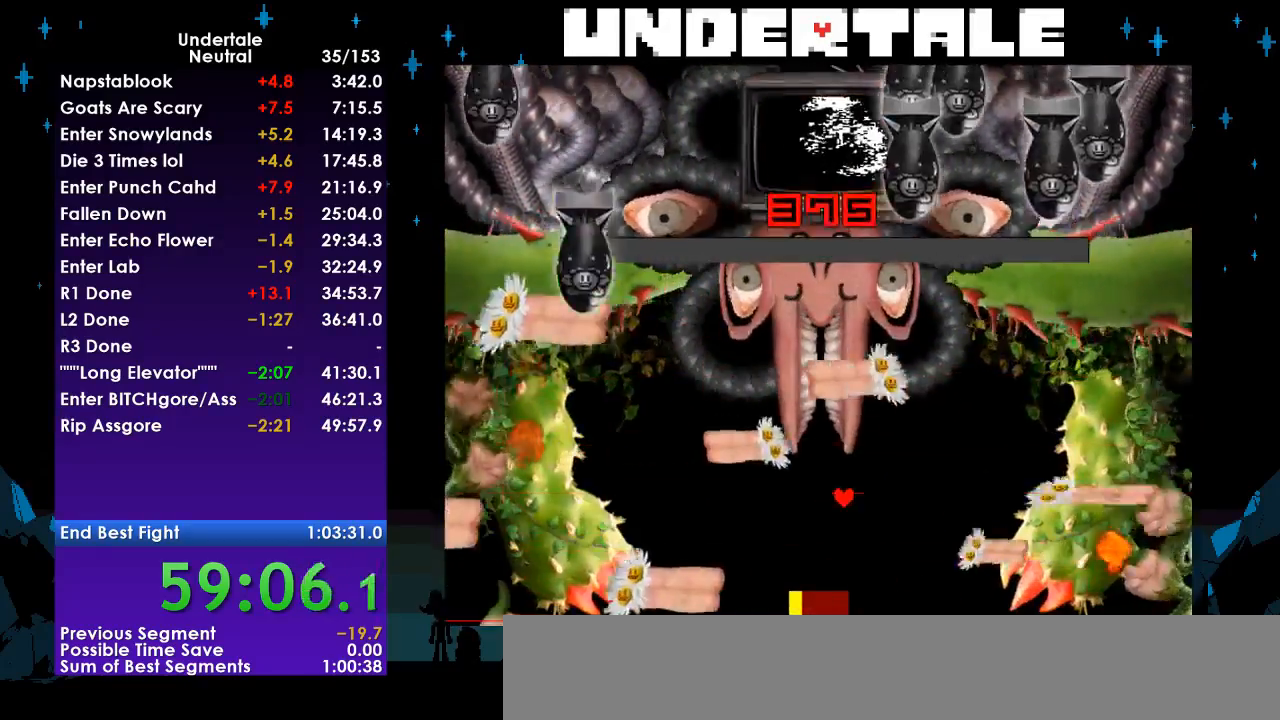
{"keys": [], "events": [[200, "down", "down"], [200, "left", "down"], [433, "down", "up"], [467, "left", "up"]]}
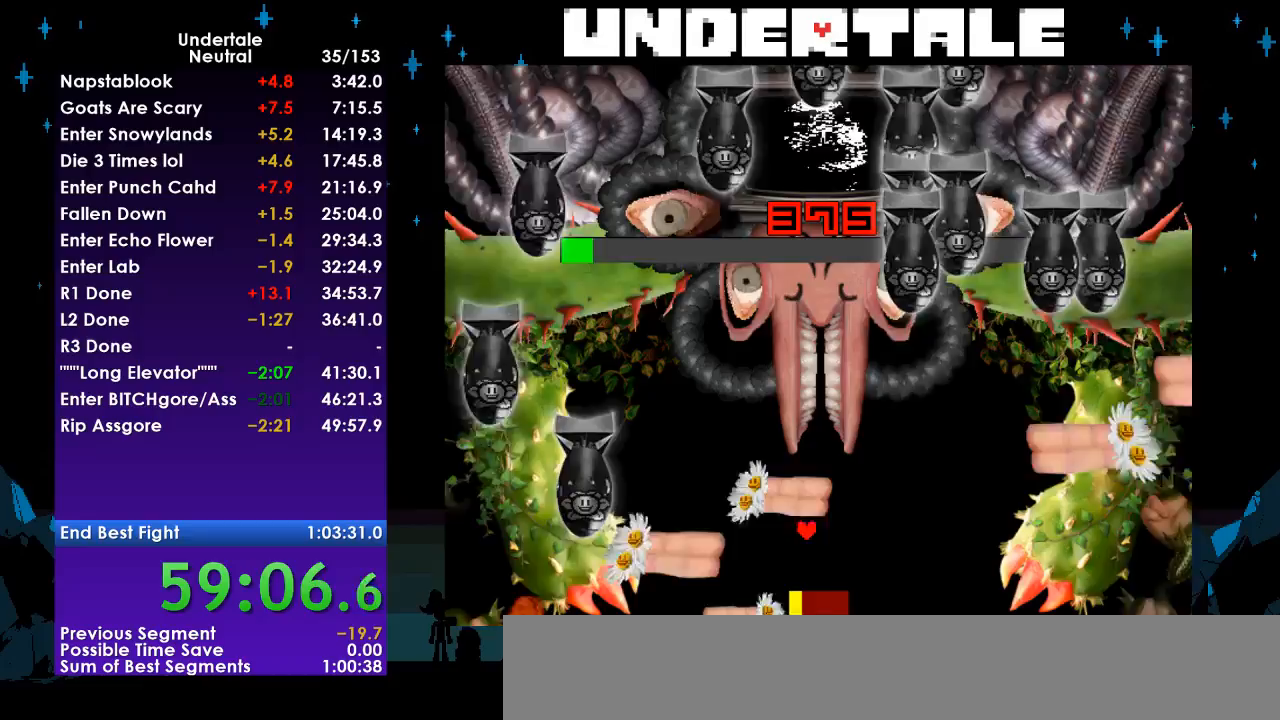
{"keys": [], "events": [[100, "down", "down"], [300, "down", "up"]]}
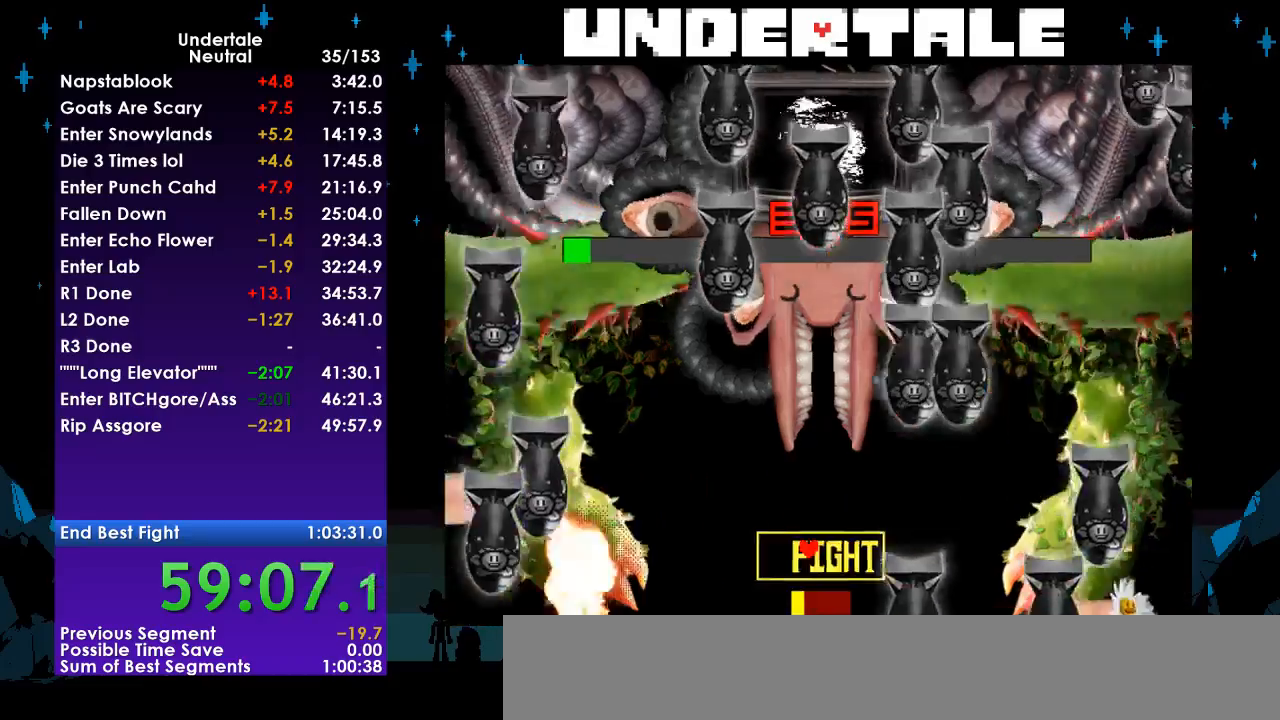
{"keys": [], "events": [[167, "z", "down"], [233, "z", "up"], [267, "left", "down"], [333, "left", "up"]]}